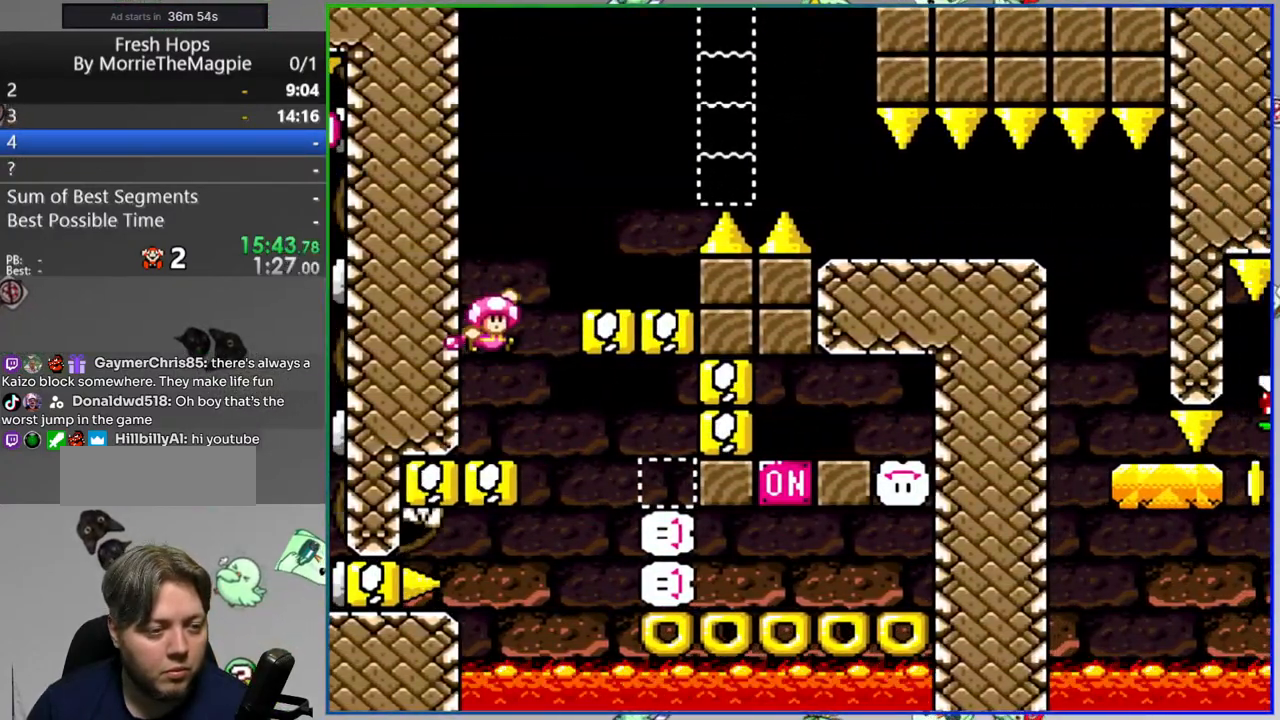
Gameplay with a controller (Nintendo layout); each line is a JSON object with the inputs held at the frame after it. "events" lists button and stick changes between this image and that frame as [ms after this image, input, new state], when the widget could be followed in between. Not read: L3 R3.
{"buttons": ["B", "Y", "DPAD_RIGHT"], "events": [[183, "B", "down"], [233, "DPAD_RIGHT", "down"], [333, "B", "up"], [450, "B", "down"]]}
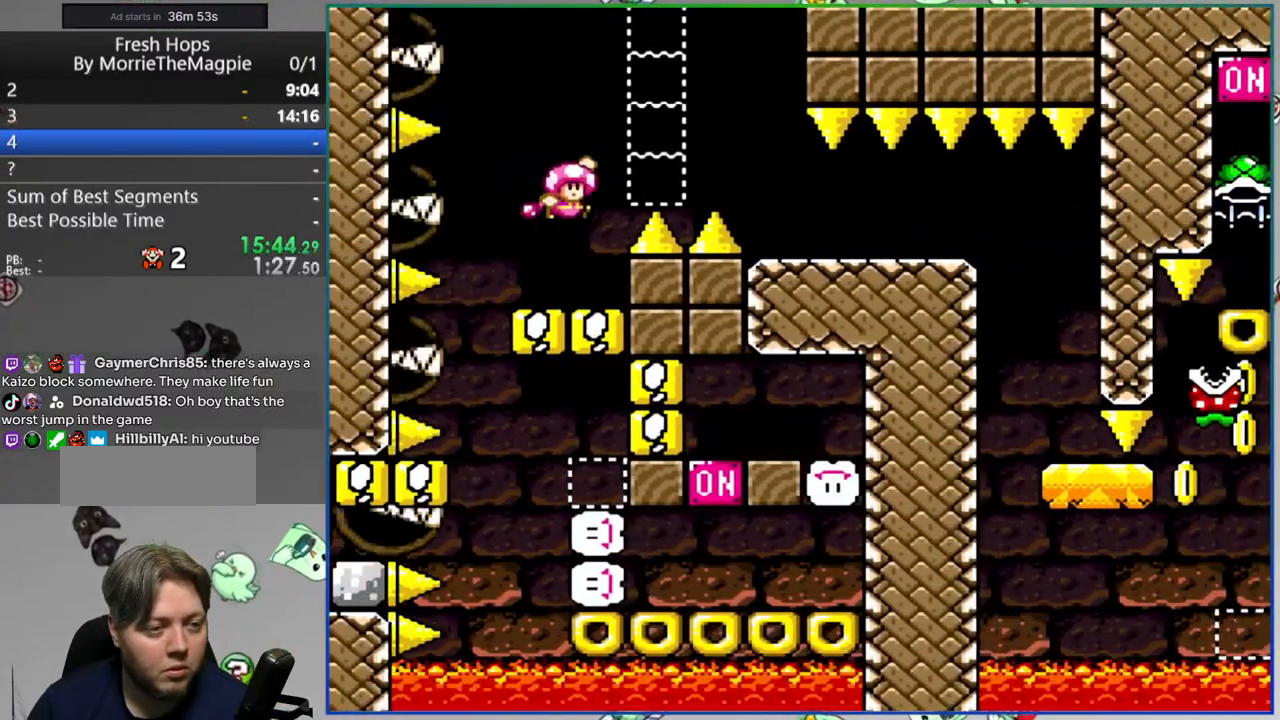
{"buttons": ["B", "Y", "DPAD_RIGHT"], "events": []}
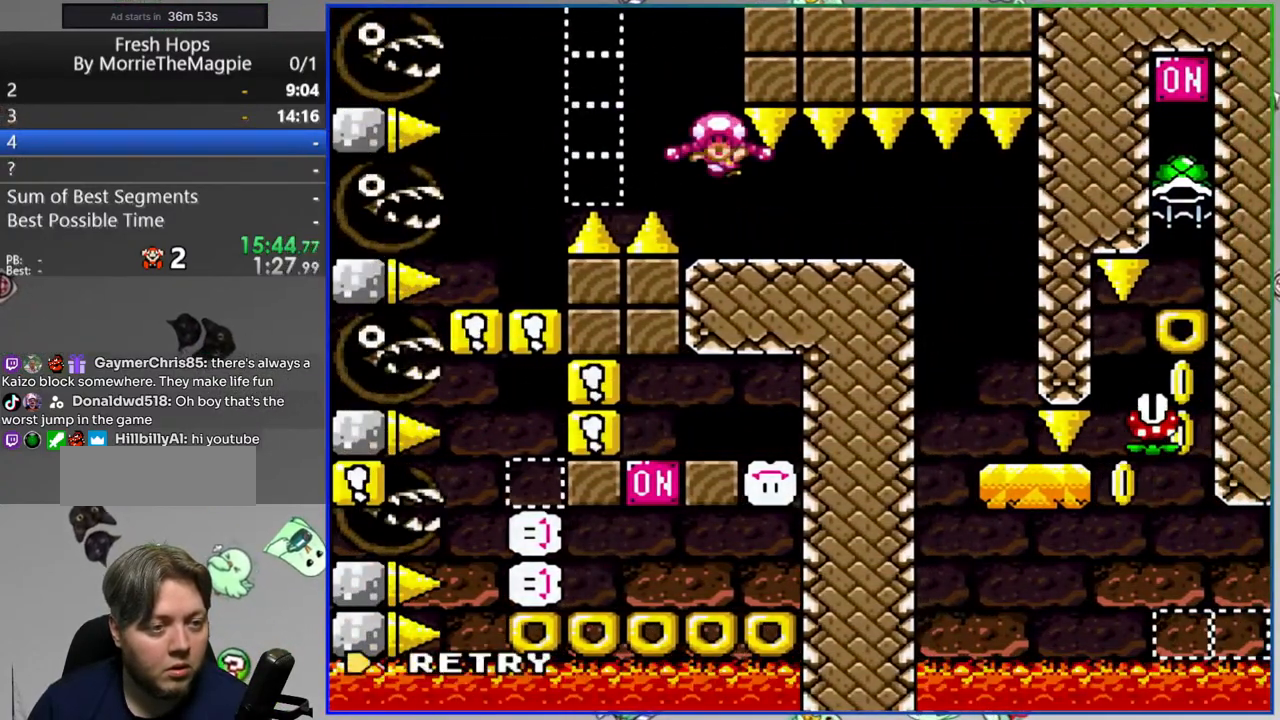
{"buttons": [], "events": [[117, "B", "up"], [117, "DPAD_RIGHT", "up"], [150, "Y", "up"], [267, "A", "down"], [383, "A", "up"]]}
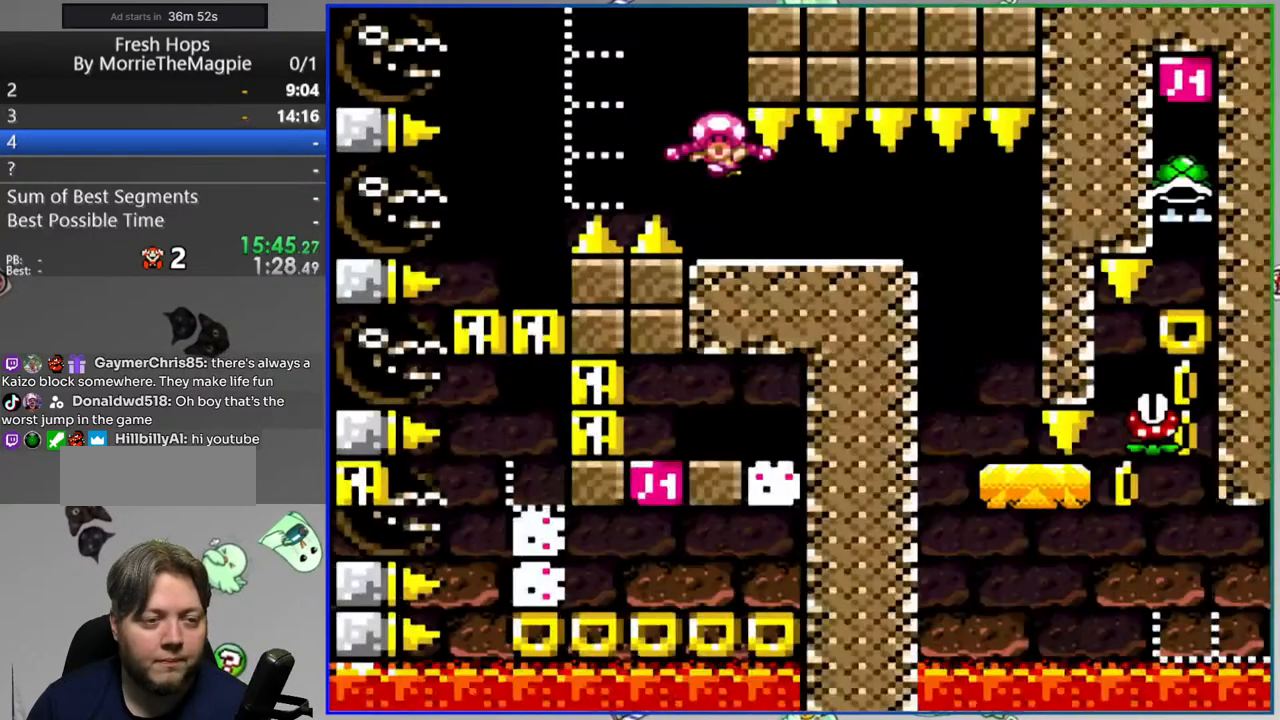
{"buttons": [], "events": []}
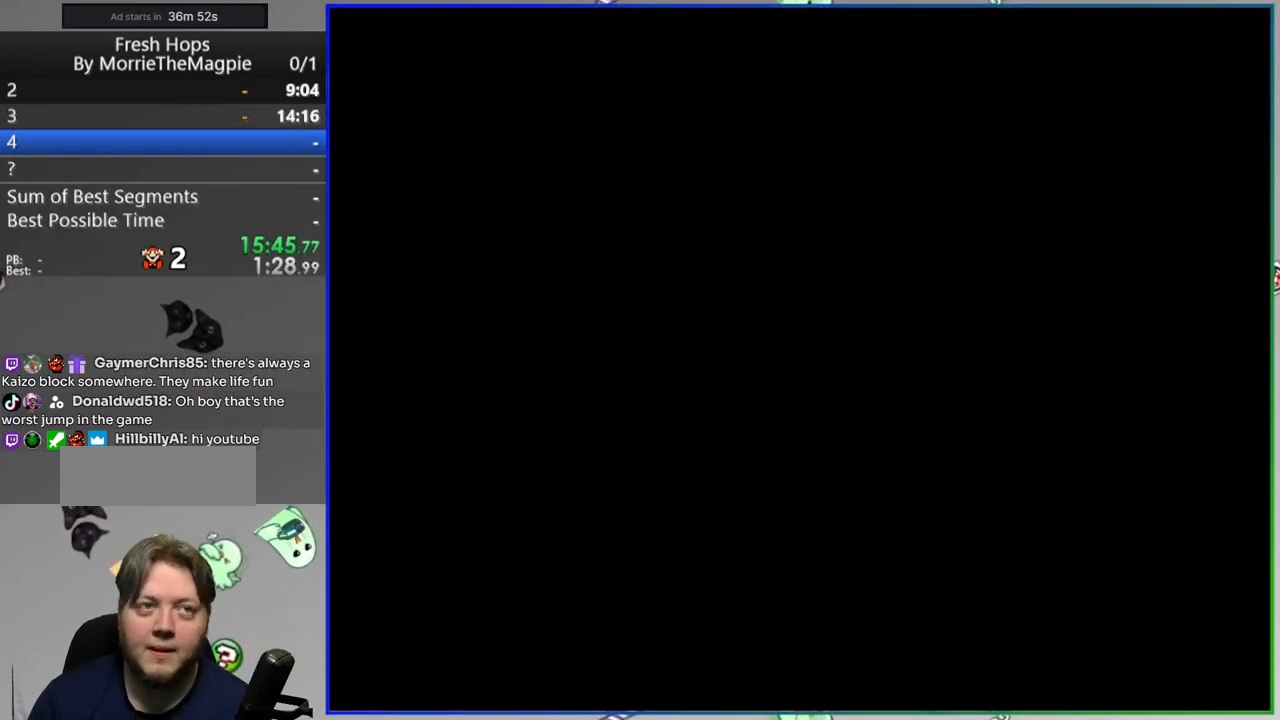
{"buttons": ["Y"], "events": [[383, "Y", "down"]]}
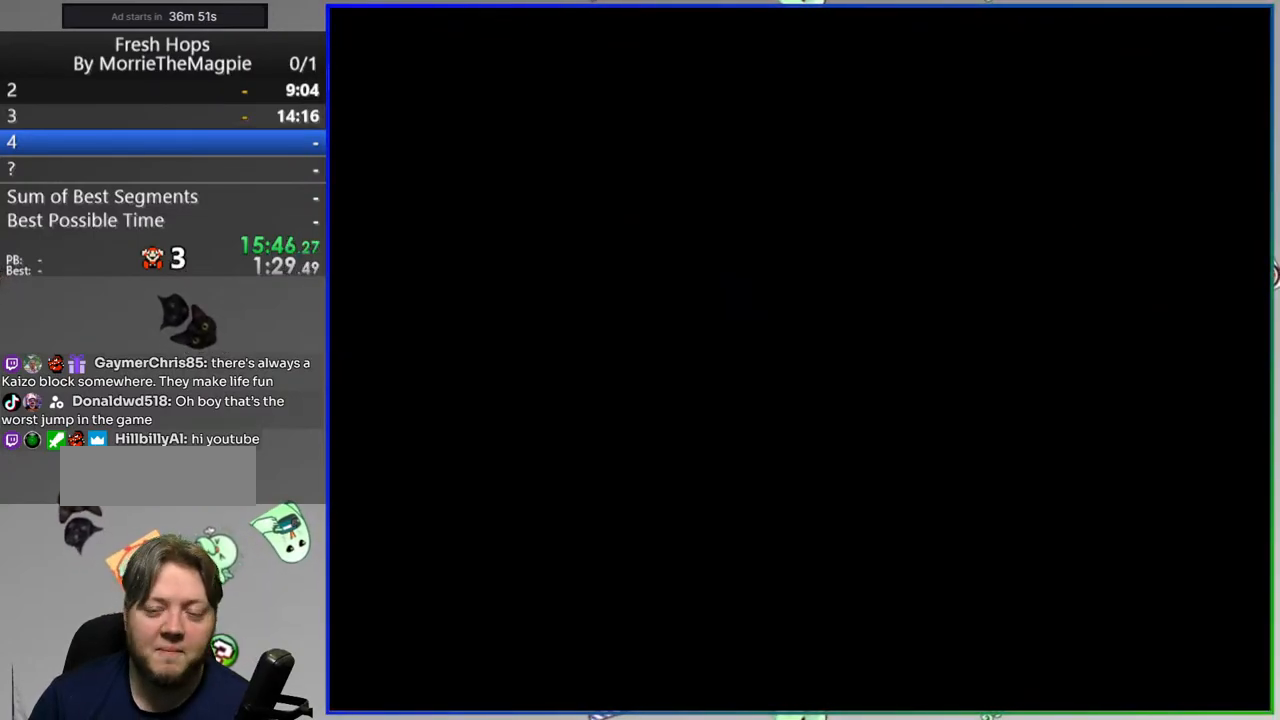
{"buttons": ["Y"], "events": []}
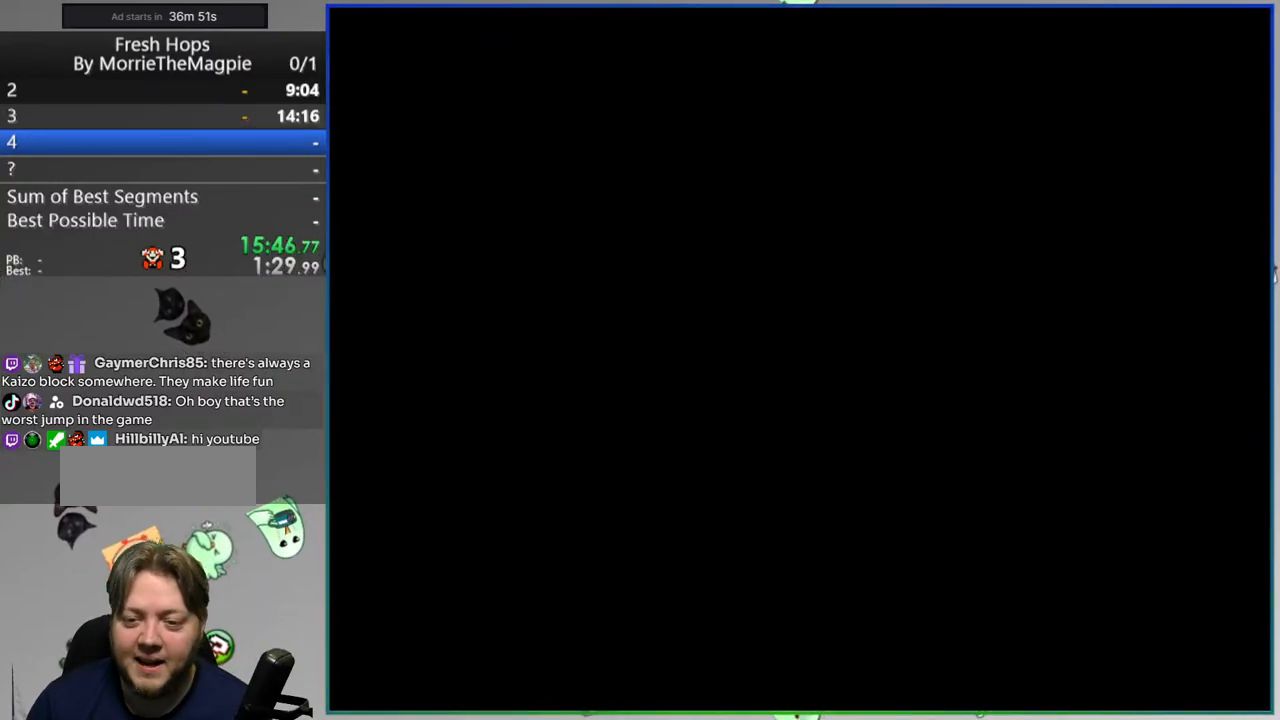
{"buttons": ["Y", "DPAD_RIGHT"], "events": [[17, "DPAD_RIGHT", "down"]]}
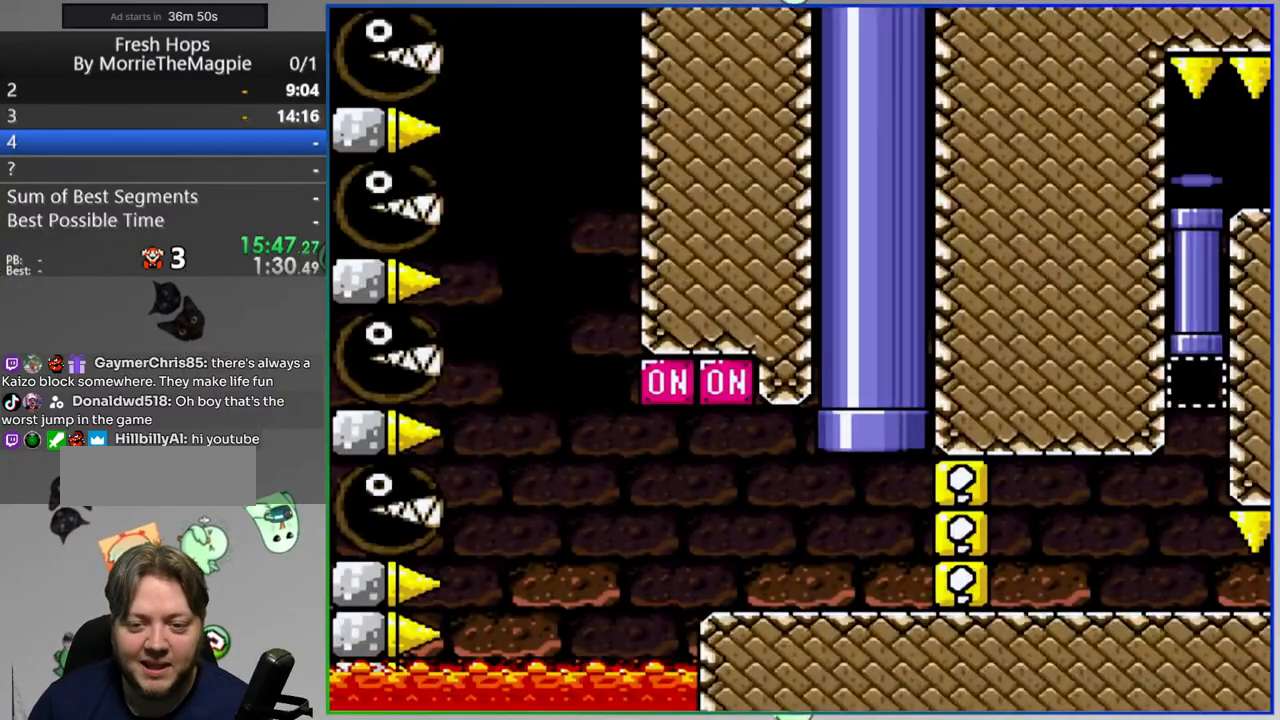
{"buttons": ["Y", "DPAD_LEFT"], "events": [[333, "DPAD_RIGHT", "up"], [383, "DPAD_LEFT", "down"]]}
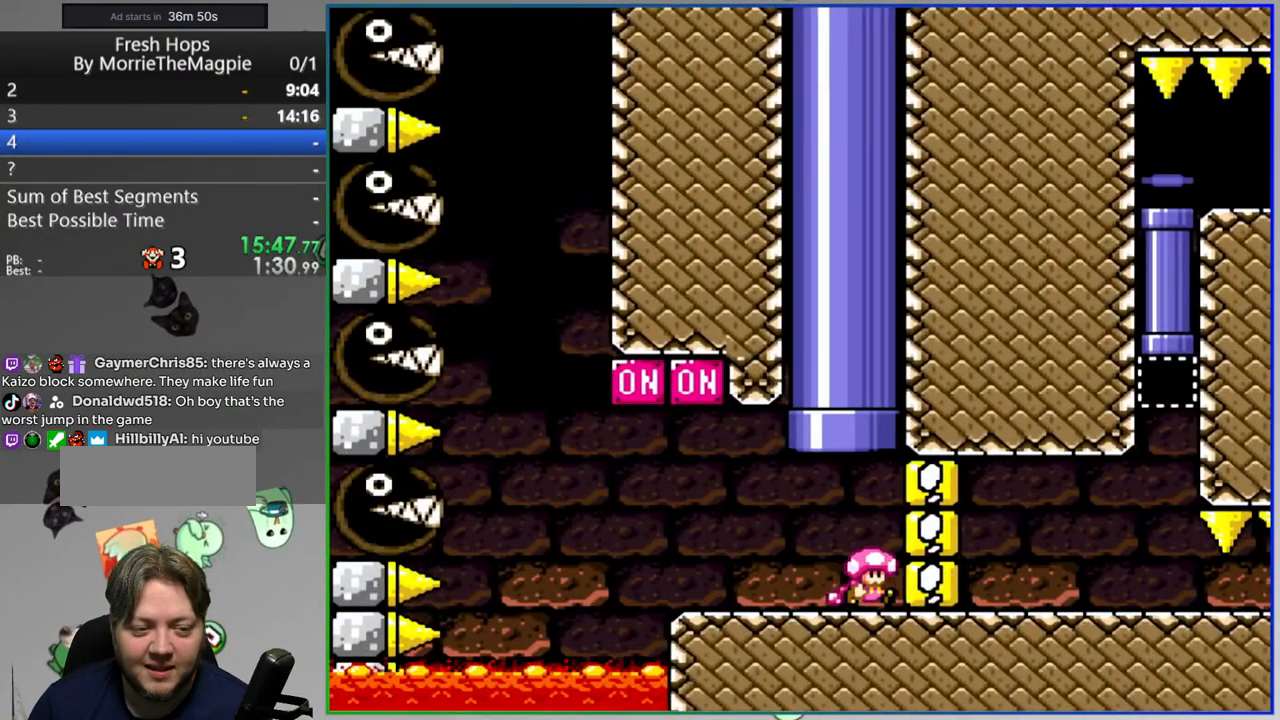
{"buttons": ["B", "Y", "DPAD_RIGHT"], "events": [[317, "B", "down"], [350, "DPAD_LEFT", "up"], [400, "DPAD_RIGHT", "down"]]}
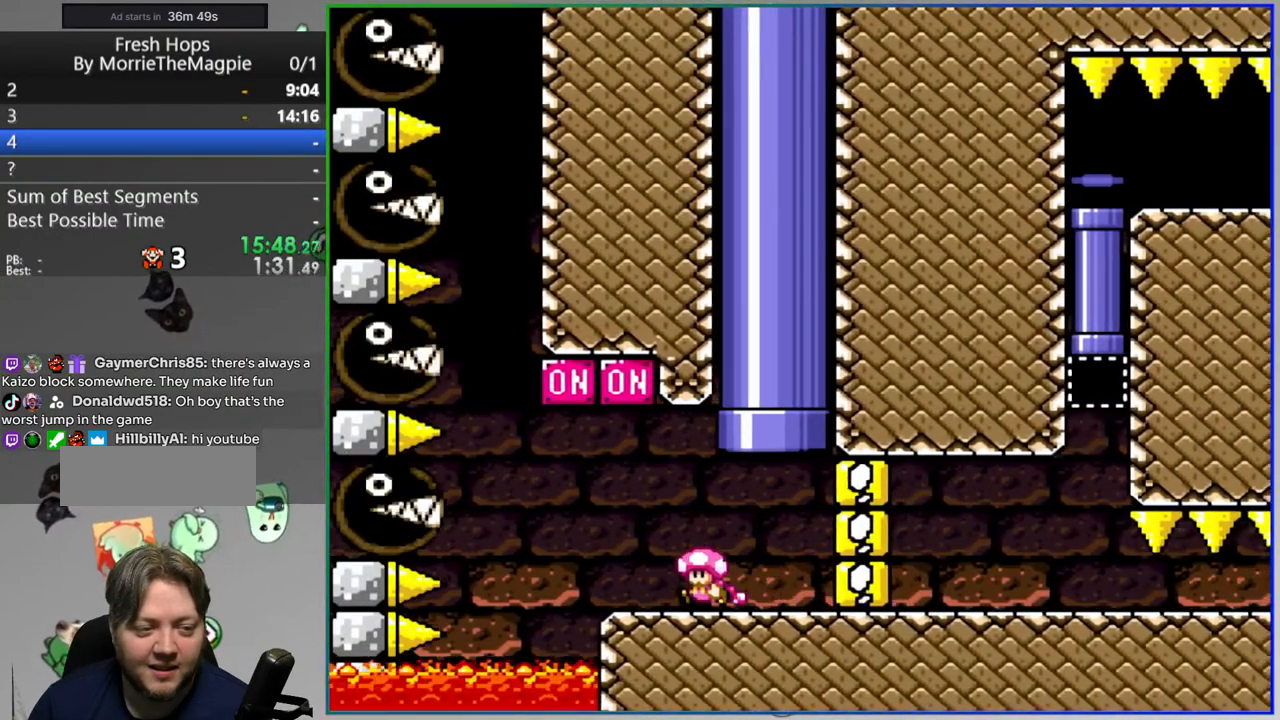
{"buttons": ["Y", "DPAD_RIGHT"], "events": [[100, "B", "up"]]}
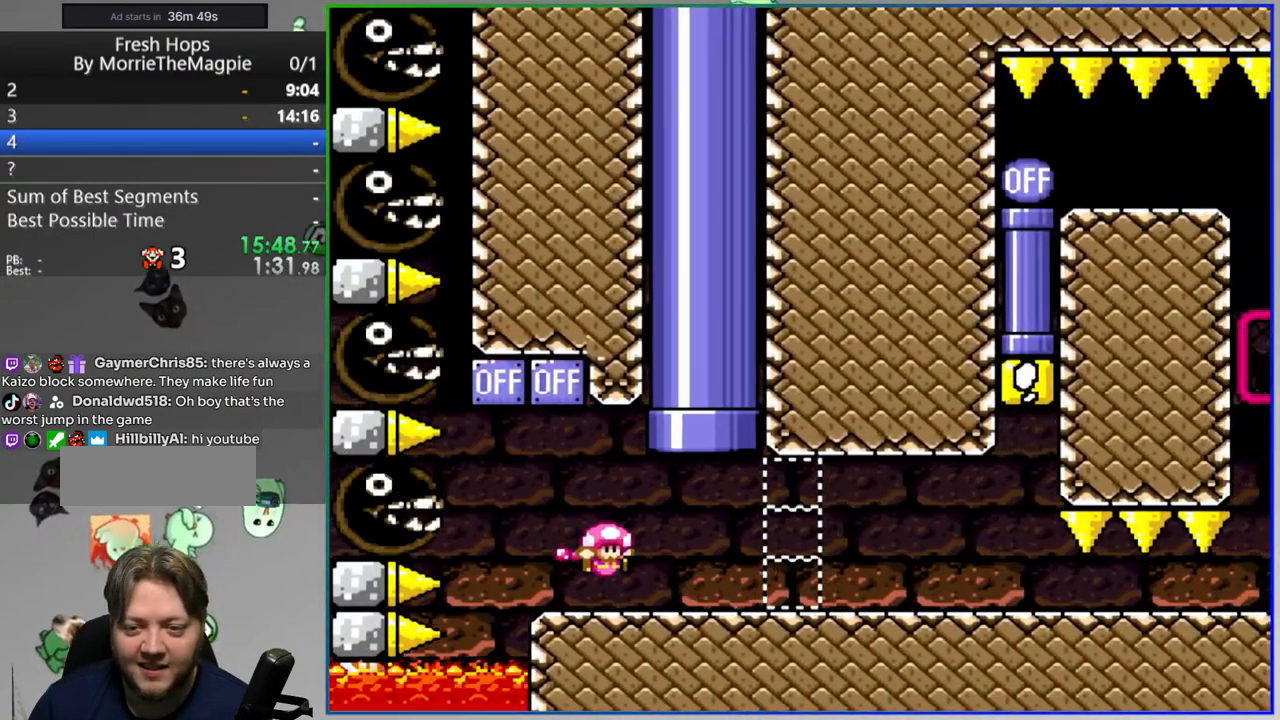
{"buttons": ["Y", "DPAD_RIGHT"], "events": []}
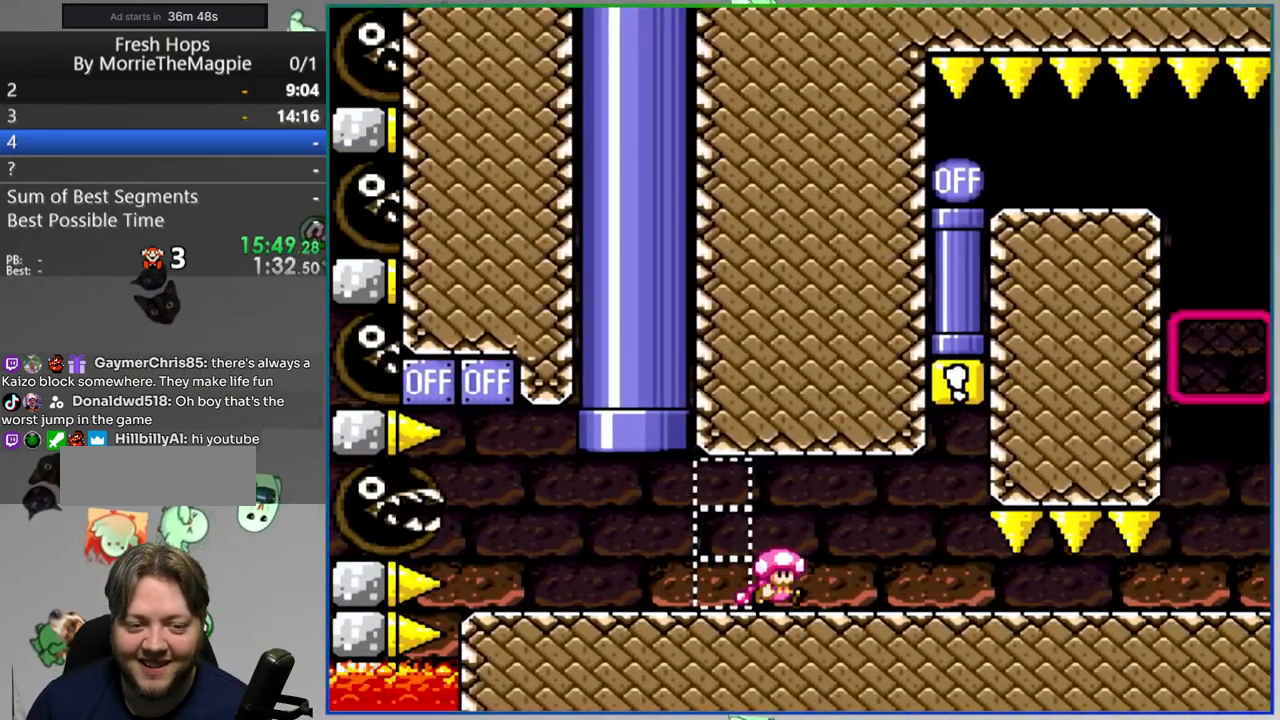
{"buttons": ["Y", "DPAD_RIGHT"], "events": []}
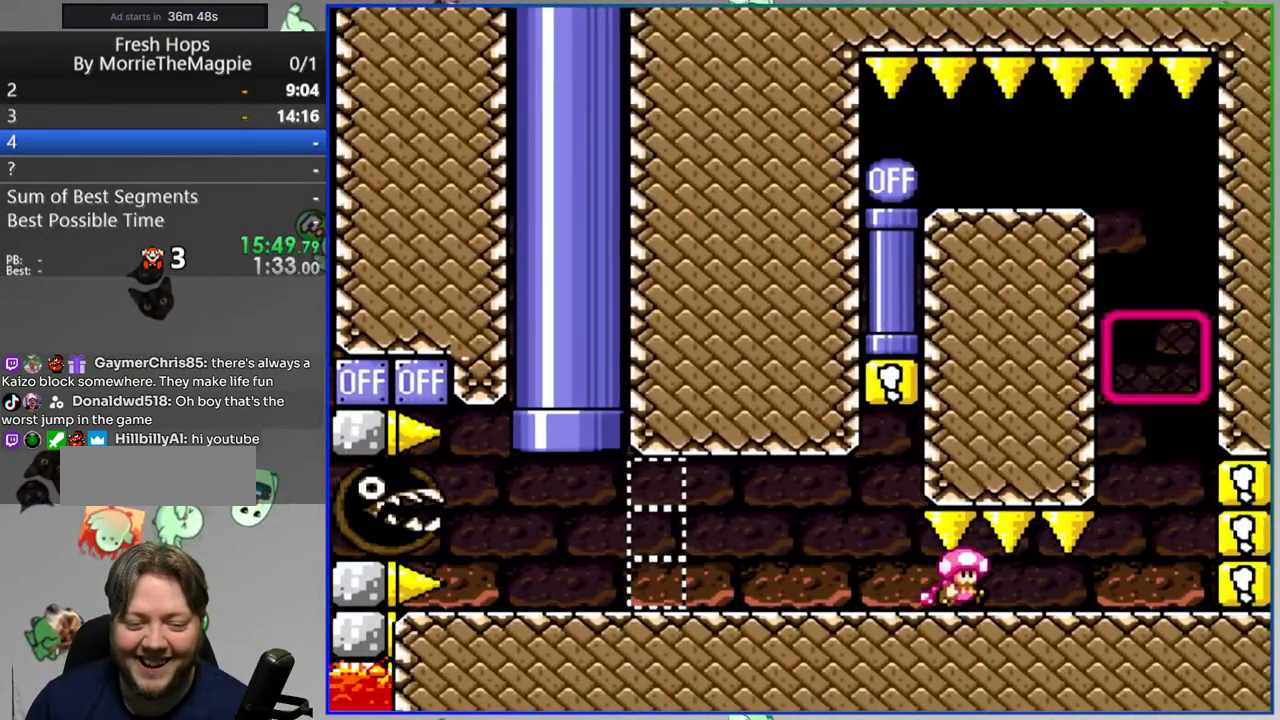
{"buttons": ["Y", "DPAD_UP"], "events": [[100, "B", "down"], [167, "DPAD_RIGHT", "up"], [250, "DPAD_LEFT", "down"], [417, "DPAD_UP", "down"], [450, "B", "up"], [450, "DPAD_LEFT", "up"]]}
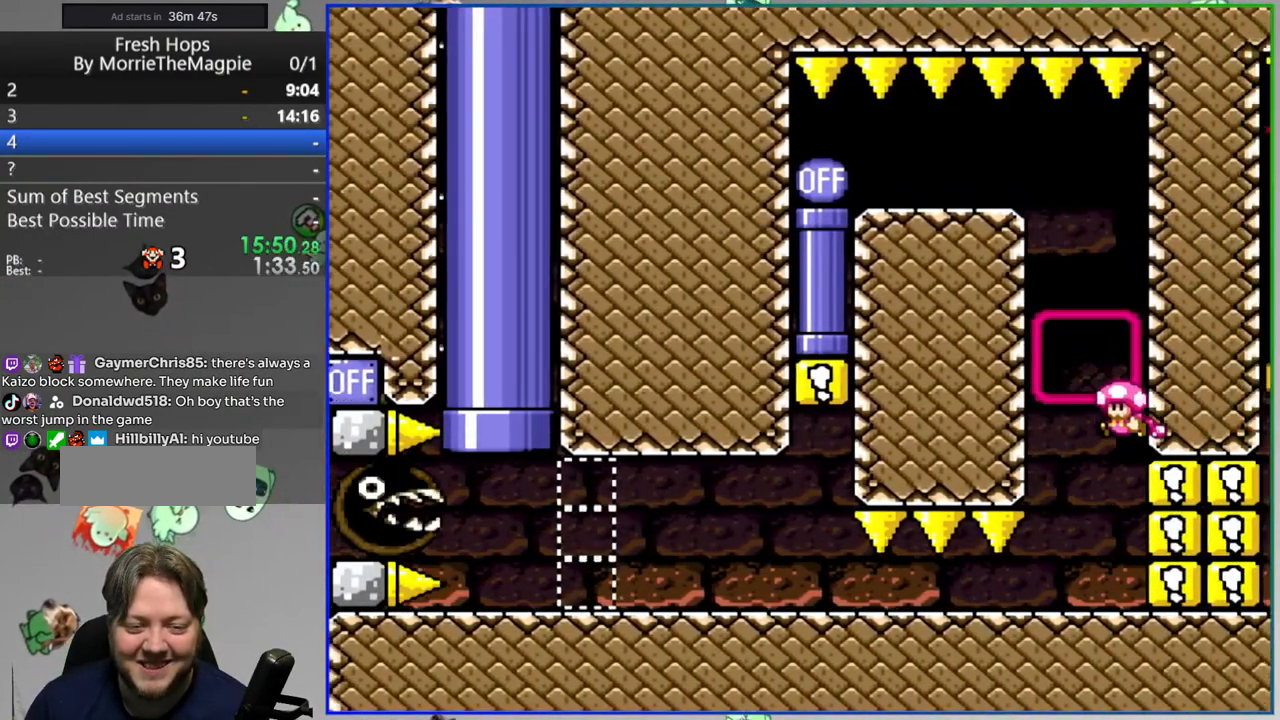
{"buttons": ["B", "Y", "DPAD_LEFT"], "events": [[67, "DPAD_UP", "up"], [133, "B", "down"], [133, "DPAD_LEFT", "down"], [283, "B", "up"], [367, "B", "down"]]}
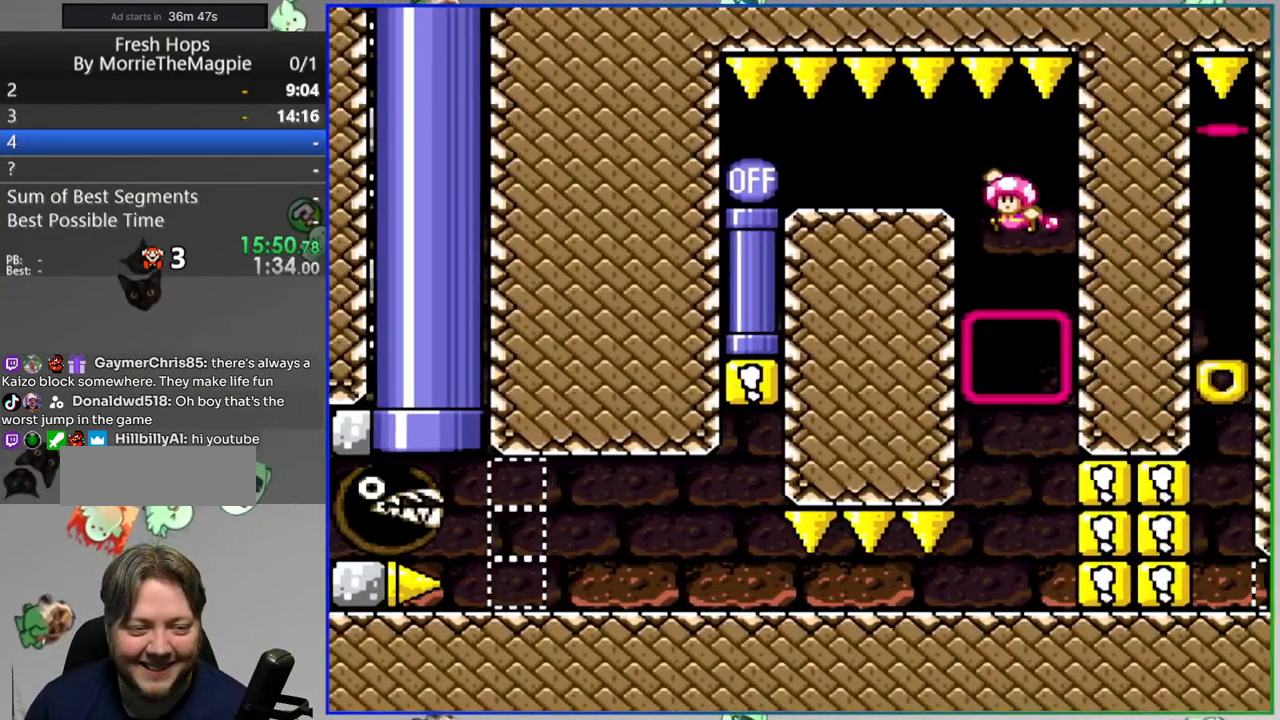
{"buttons": ["Y", "DPAD_DOWN"], "events": [[350, "B", "up"], [350, "DPAD_DOWN", "down"], [383, "DPAD_LEFT", "up"]]}
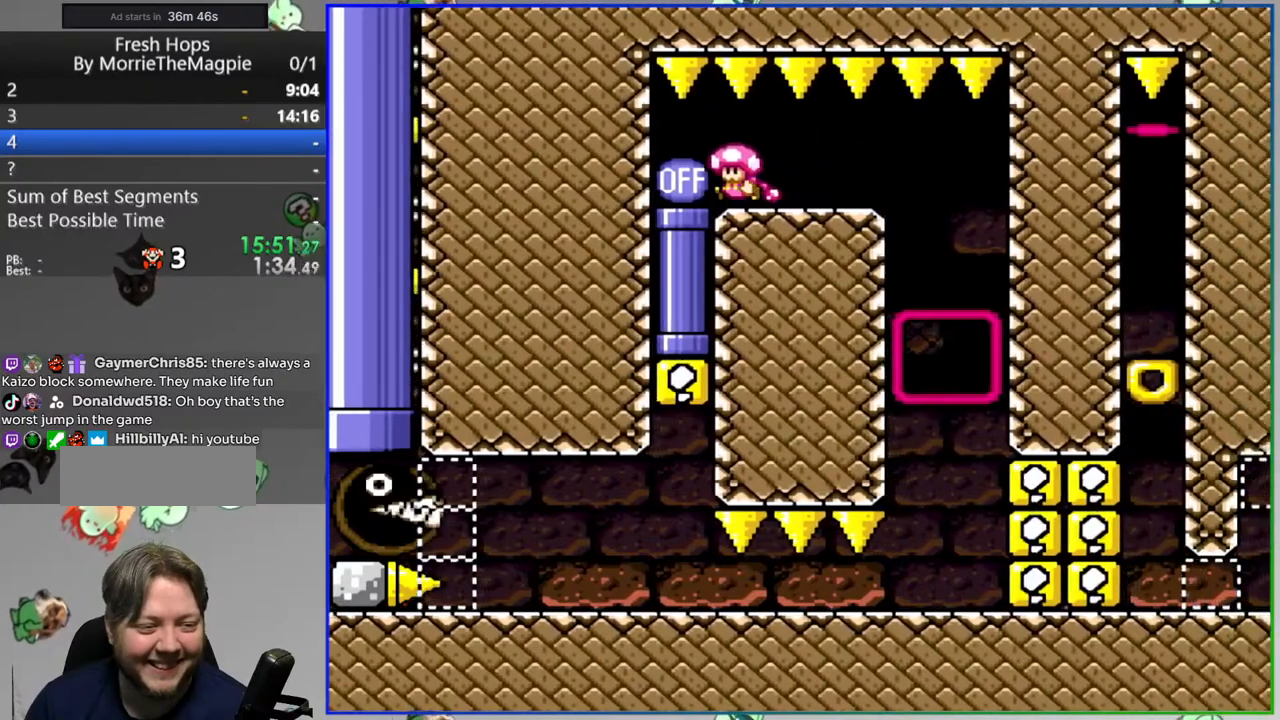
{"buttons": ["Y", "DPAD_RIGHT"], "events": [[117, "DPAD_DOWN", "up"], [367, "DPAD_RIGHT", "down"]]}
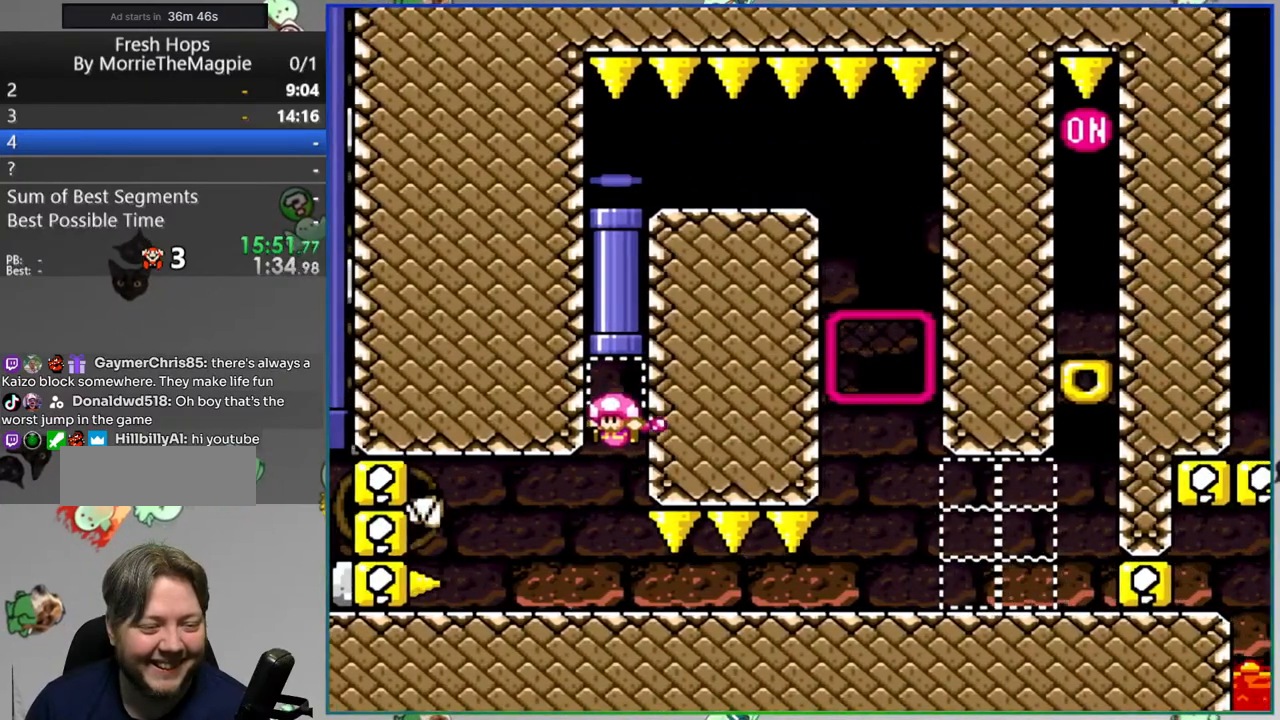
{"buttons": ["Y", "DPAD_RIGHT"], "events": [[67, "DPAD_RIGHT", "up"], [117, "DPAD_RIGHT", "down"]]}
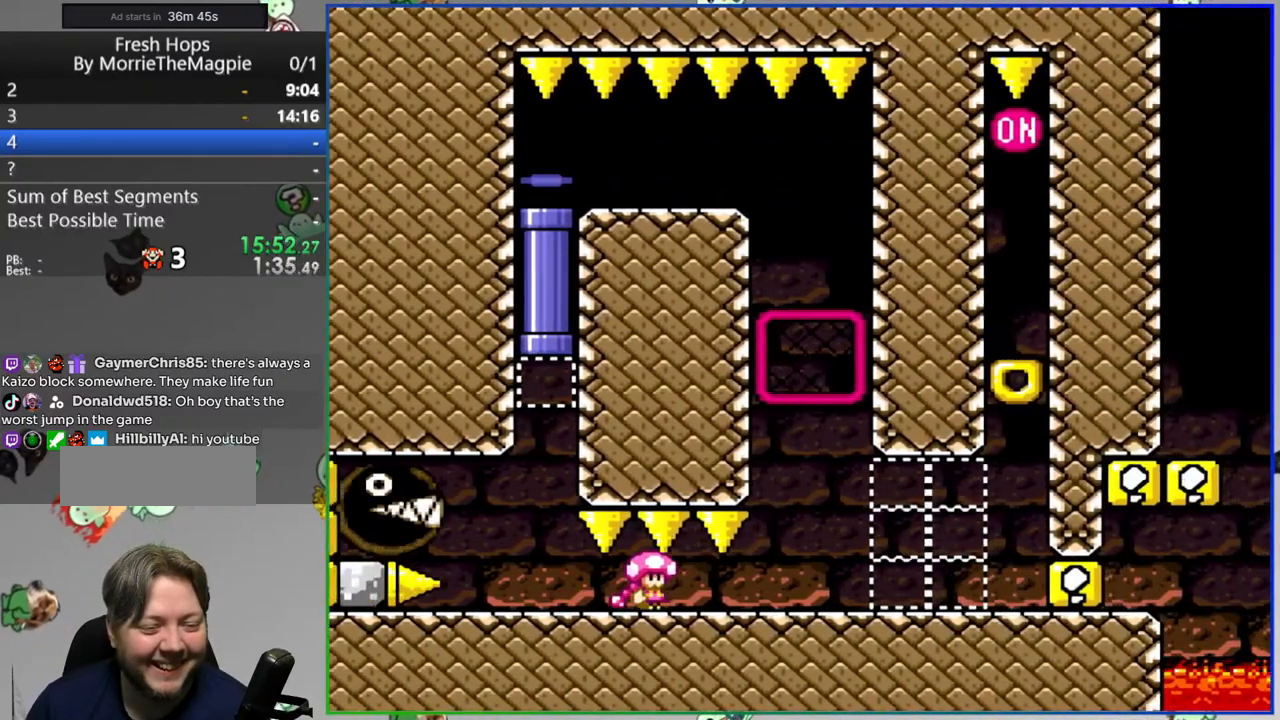
{"buttons": ["B", "Y", "DPAD_RIGHT"], "events": [[433, "B", "down"]]}
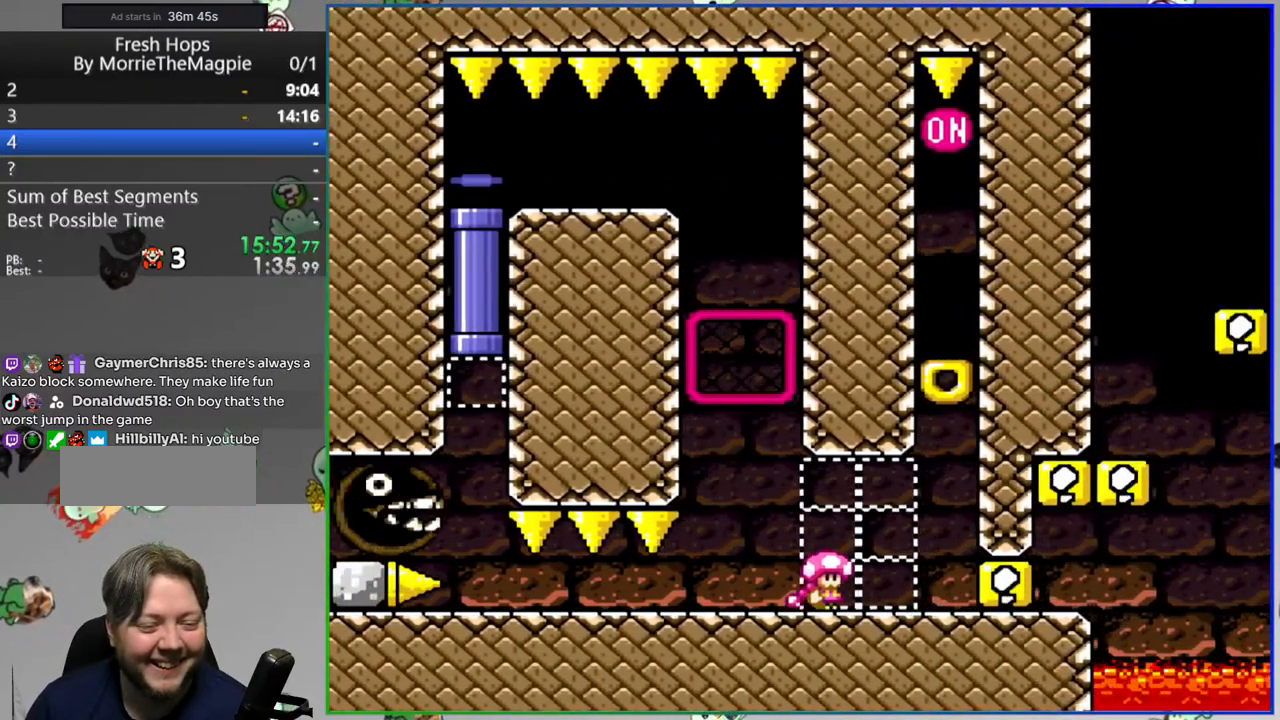
{"buttons": ["B", "Y"], "events": [[33, "DPAD_RIGHT", "up"], [283, "B", "up"], [450, "B", "down"]]}
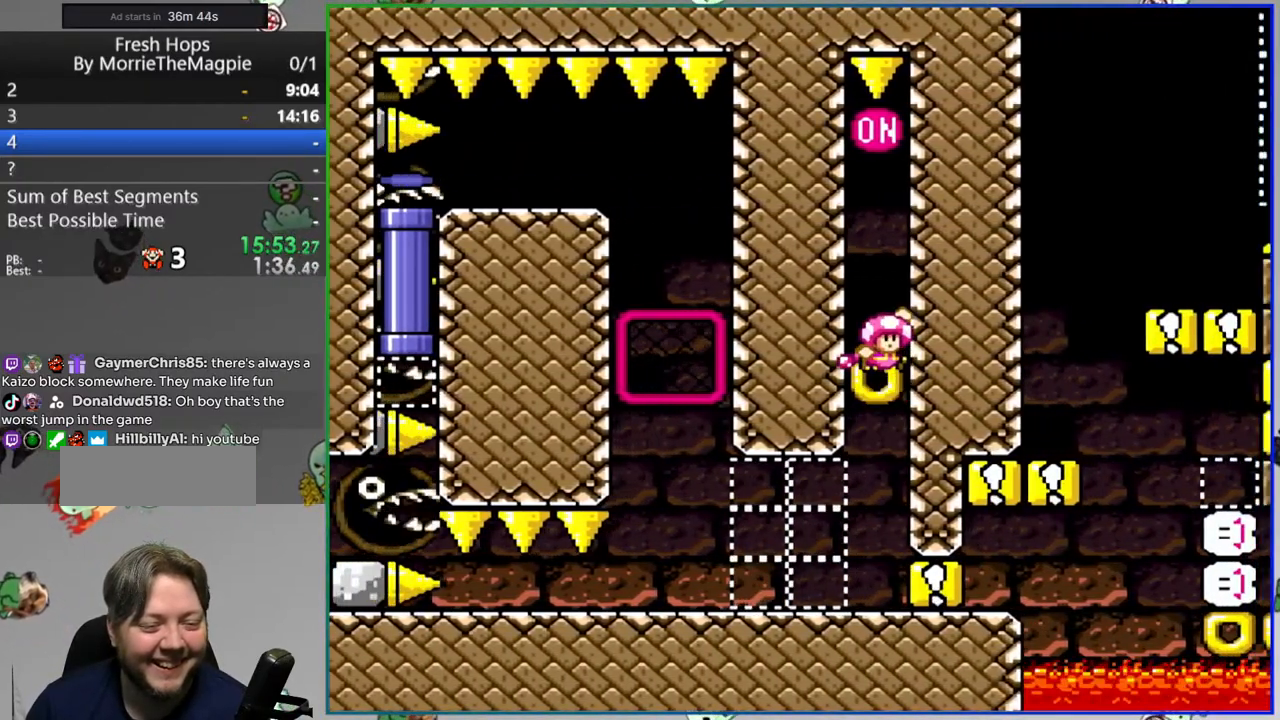
{"buttons": ["Y"], "events": [[167, "B", "up"]]}
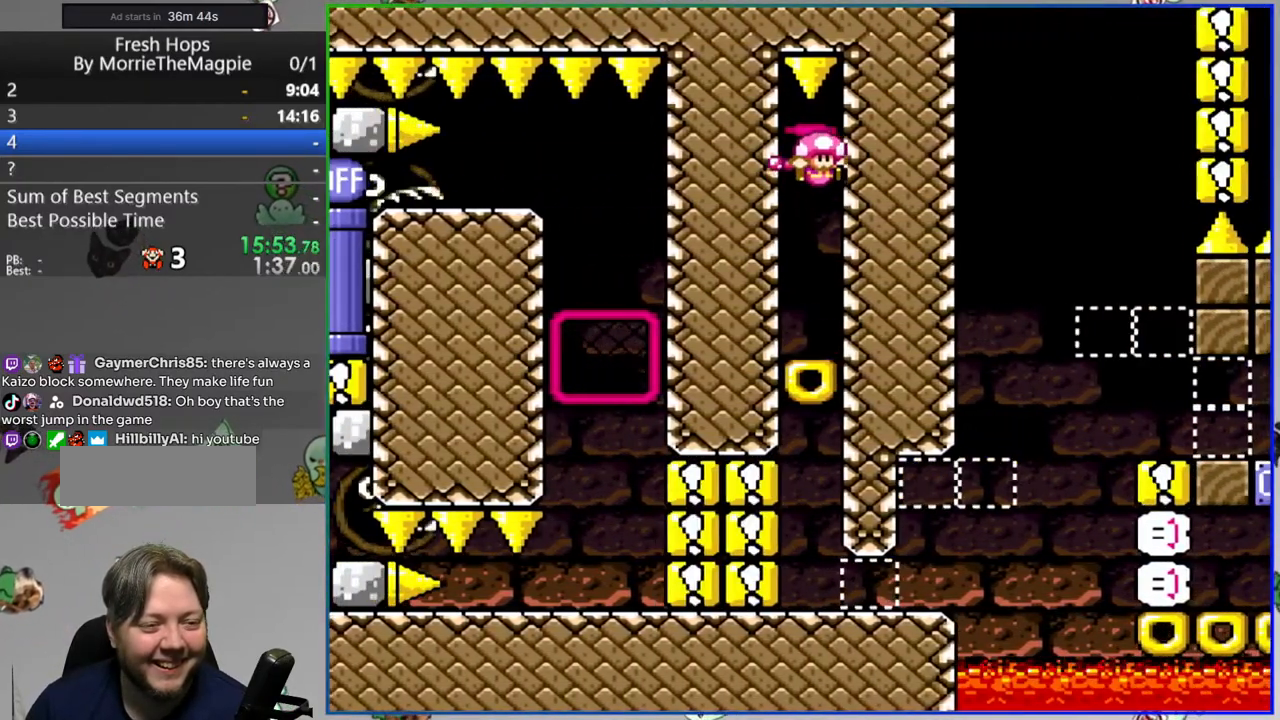
{"buttons": ["Y"], "events": []}
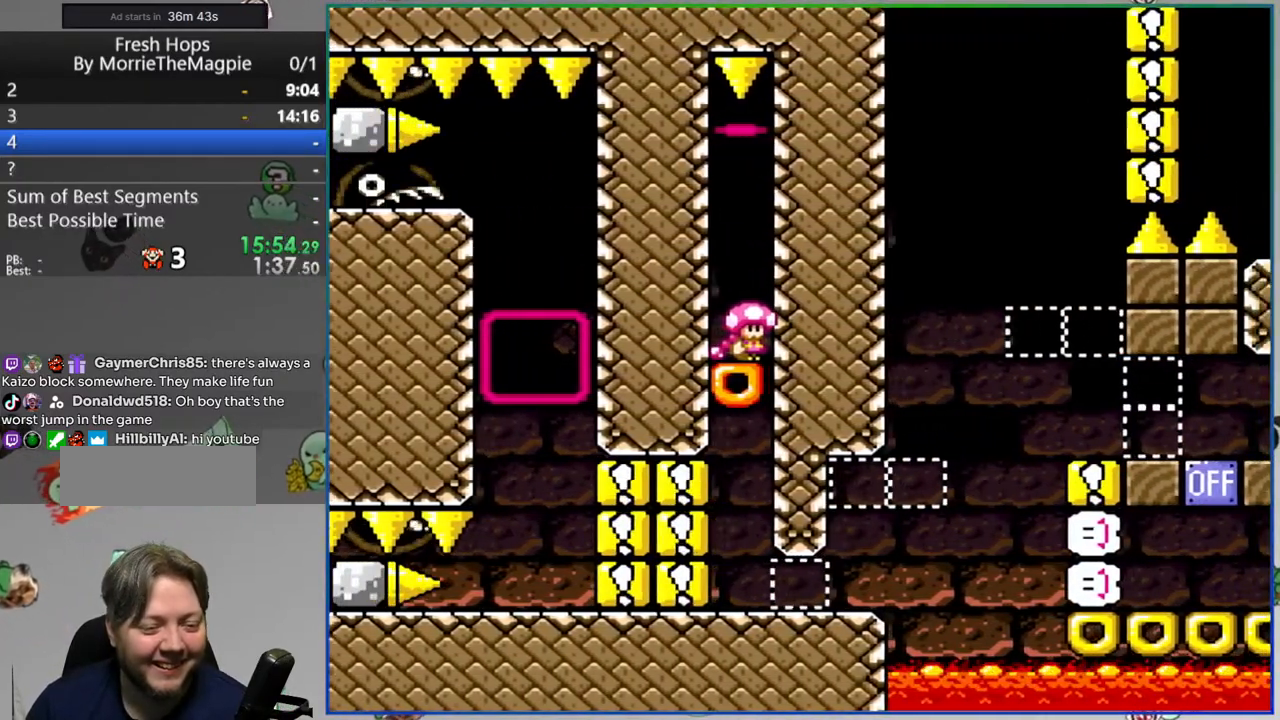
{"buttons": ["Y", "DPAD_RIGHT"], "events": [[217, "DPAD_RIGHT", "down"]]}
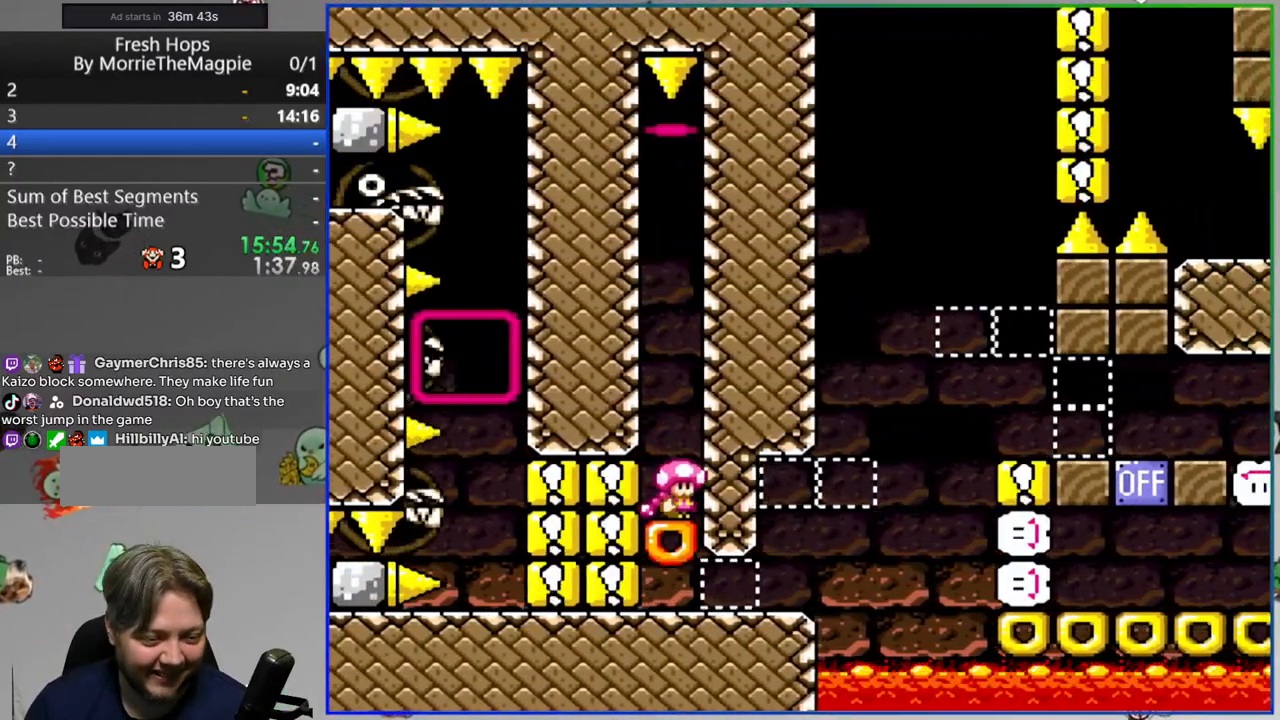
{"buttons": ["Y", "DPAD_RIGHT"], "events": [[267, "A", "down"], [450, "A", "up"]]}
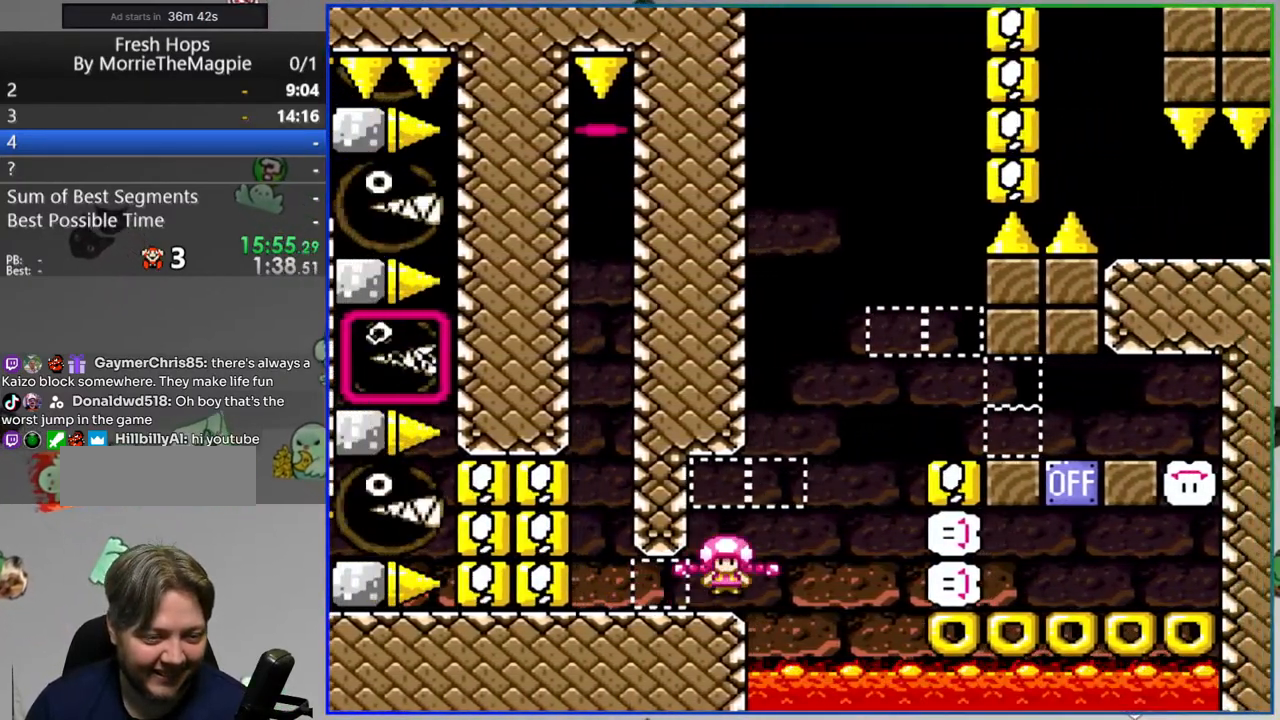
{"buttons": ["Y", "DPAD_RIGHT"], "events": [[17, "A", "down"], [367, "A", "up"]]}
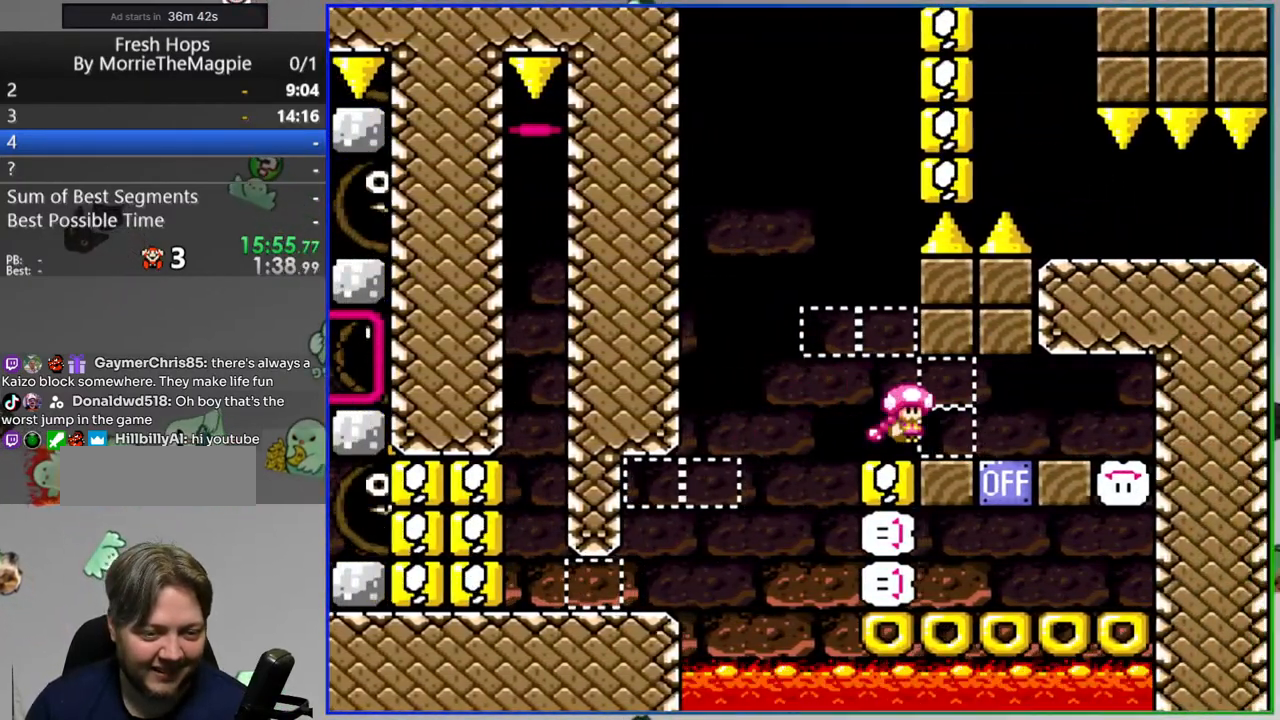
{"buttons": ["Y", "DPAD_LEFT"], "events": [[267, "DPAD_RIGHT", "up"], [317, "DPAD_LEFT", "down"]]}